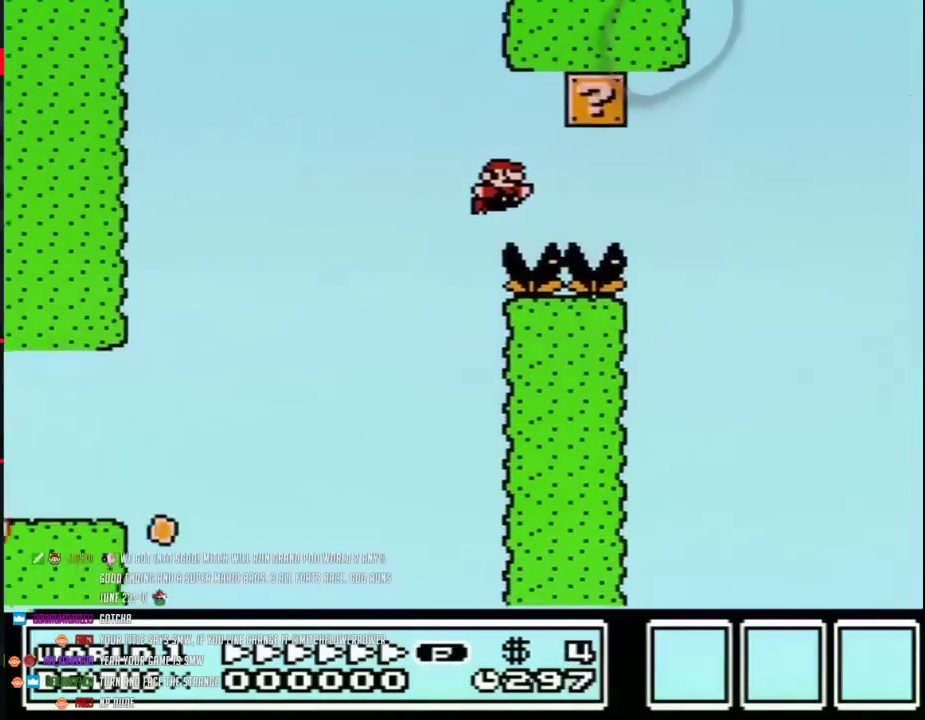
Gameplay with a controller (Nintendo layout); each line is a JSON object with the inputs held at the frame after it. "events" lists button and stick changes between this image and that frame as [ms after this image, input, new state], when the widget could be followed in between. Not read: L3 R3.
{"buttons": ["B", "DPAD_RIGHT"], "events": [[300, "A", "up"]]}
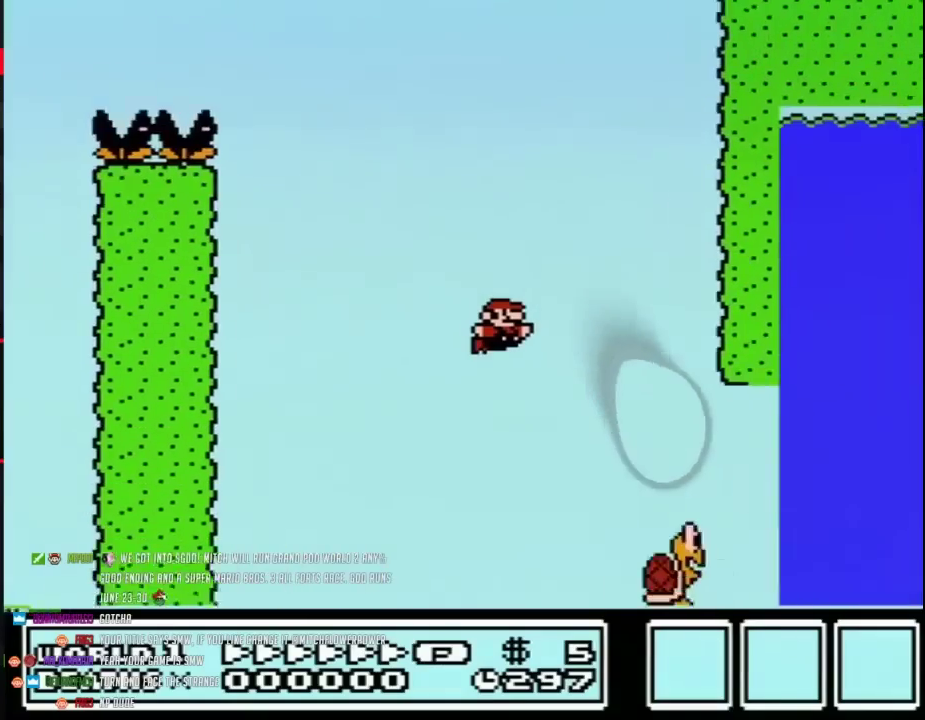
{"buttons": ["B", "DPAD_RIGHT"], "events": []}
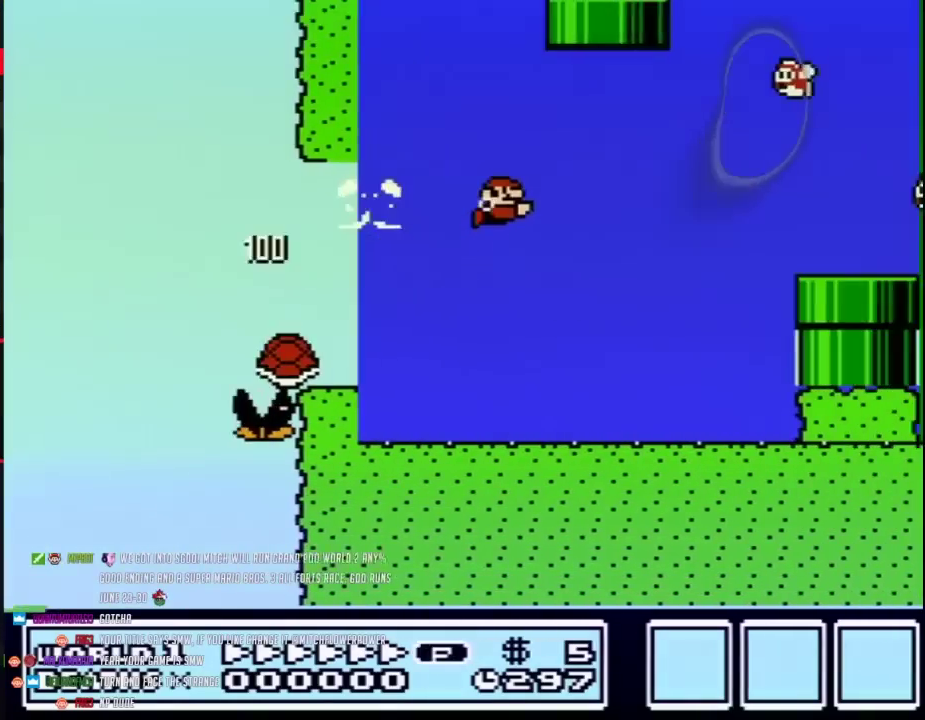
{"buttons": ["A", "B", "DPAD_RIGHT"], "events": [[450, "A", "down"]]}
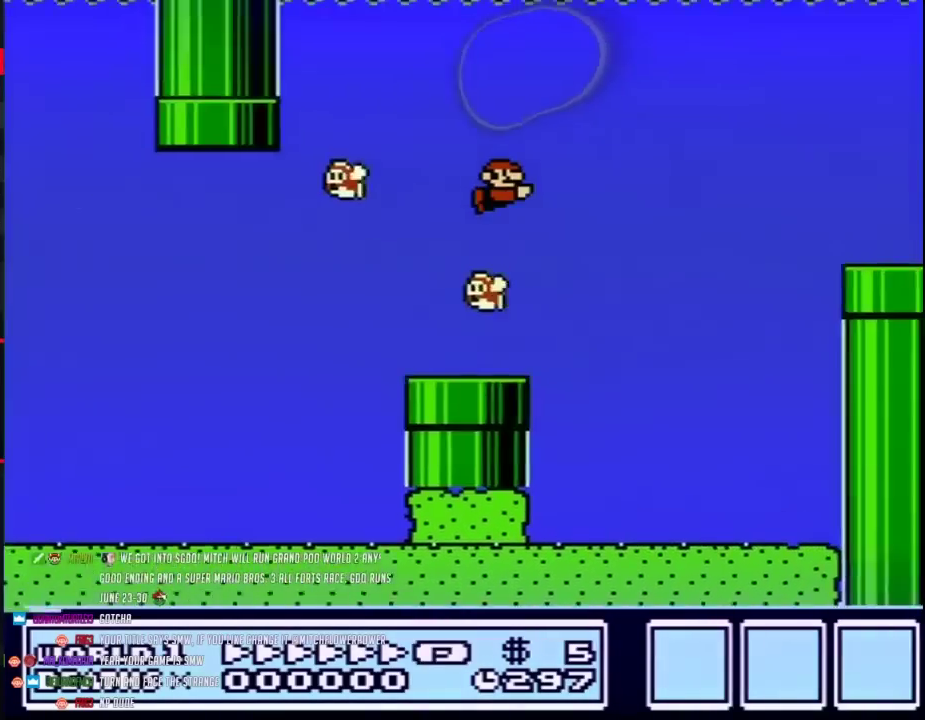
{"buttons": ["B", "DPAD_RIGHT"], "events": [[33, "A", "up"], [300, "A", "down"], [417, "A", "up"]]}
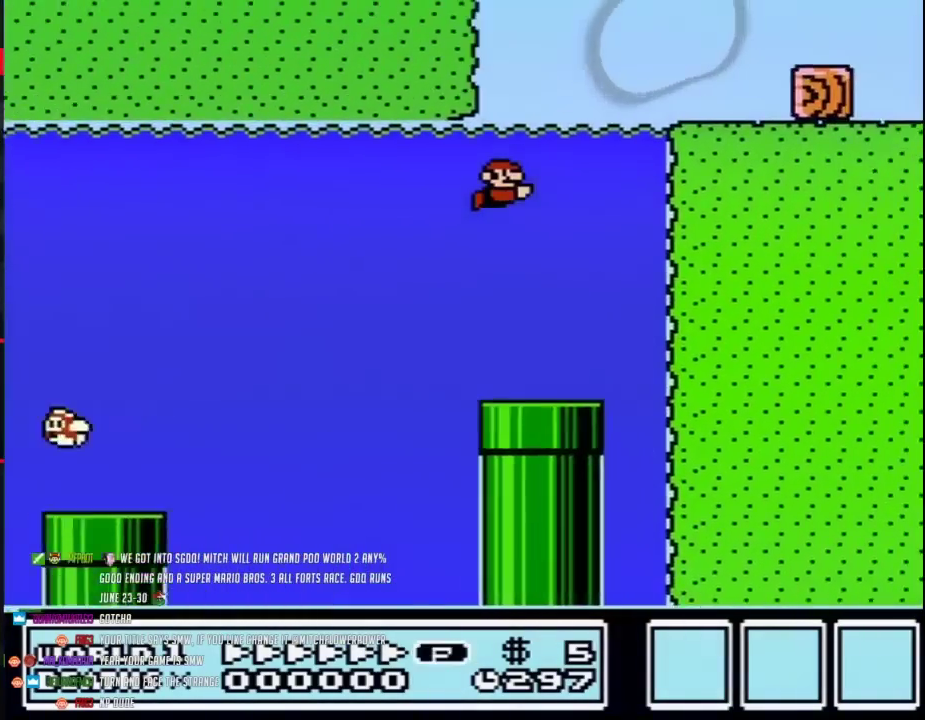
{"buttons": ["B", "DPAD_RIGHT"], "events": [[50, "DPAD_UP", "down"], [133, "A", "down"], [383, "A", "up"], [383, "DPAD_UP", "up"]]}
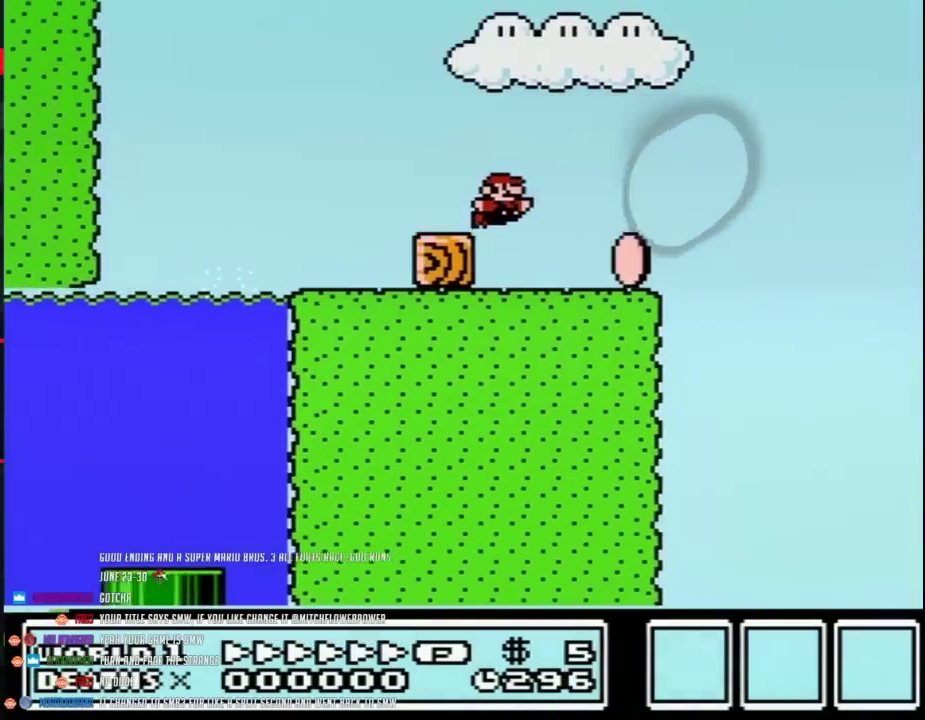
{"buttons": ["B", "DPAD_RIGHT"], "events": []}
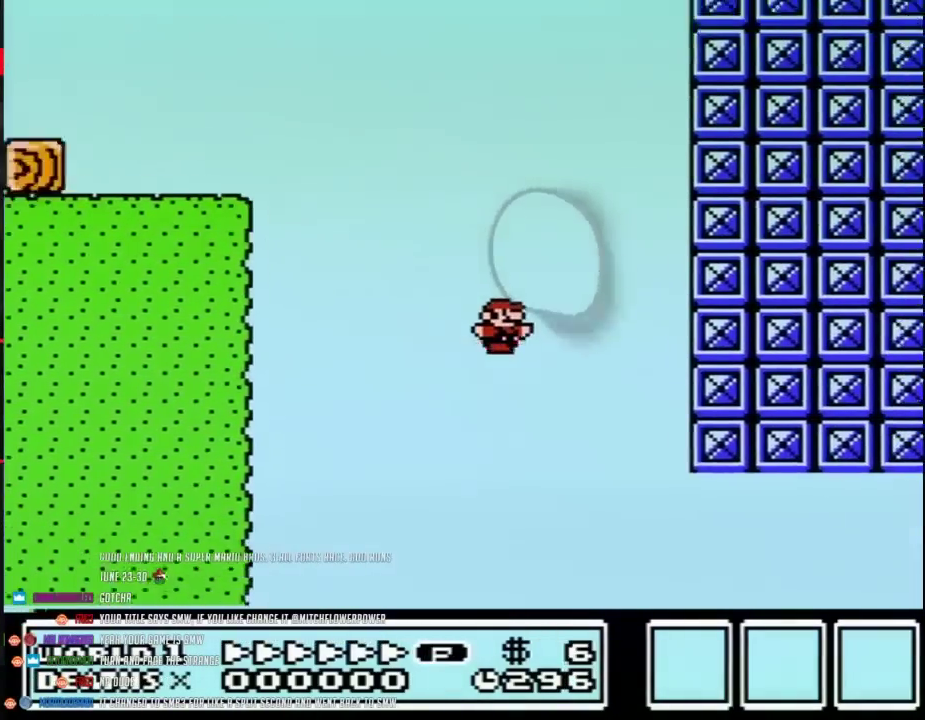
{"buttons": ["B", "DPAD_RIGHT"], "events": []}
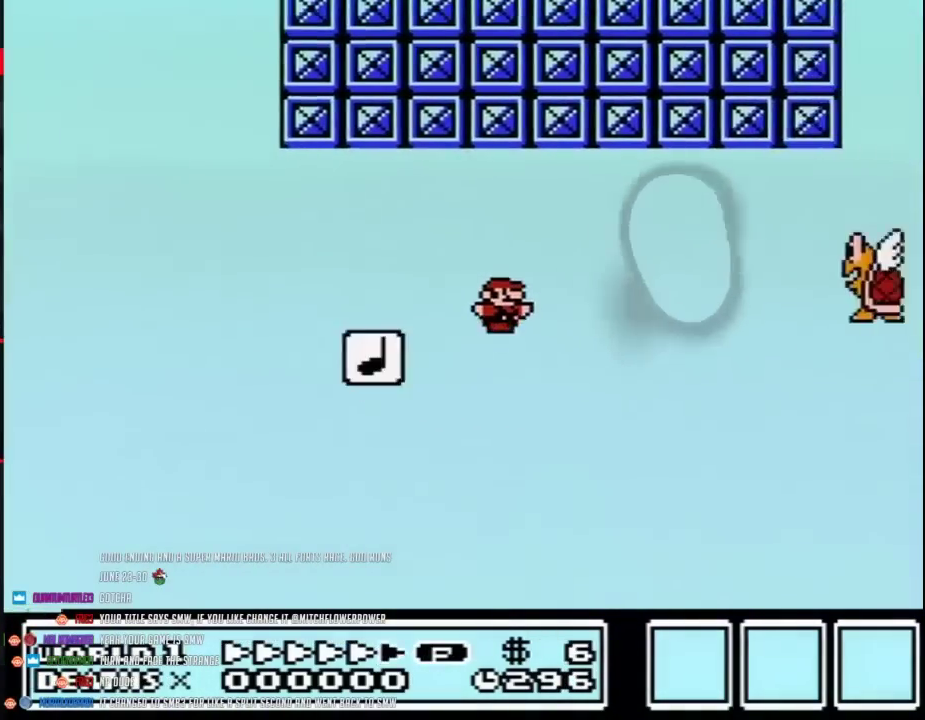
{"buttons": ["A", "B", "DPAD_RIGHT"], "events": [[483, "A", "down"]]}
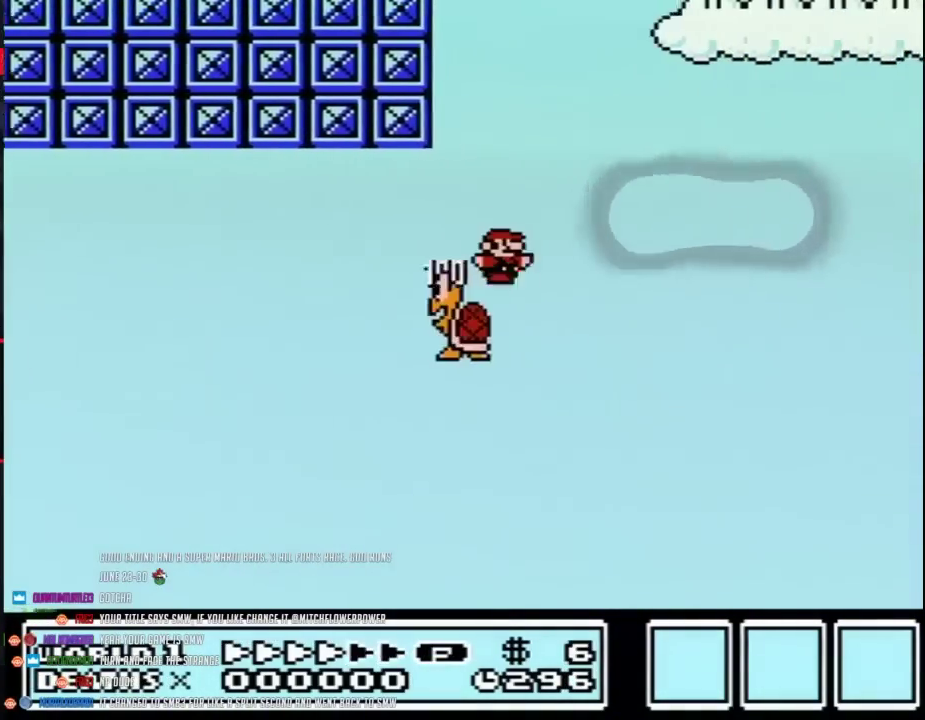
{"buttons": ["B", "DPAD_RIGHT"], "events": [[133, "A", "up"]]}
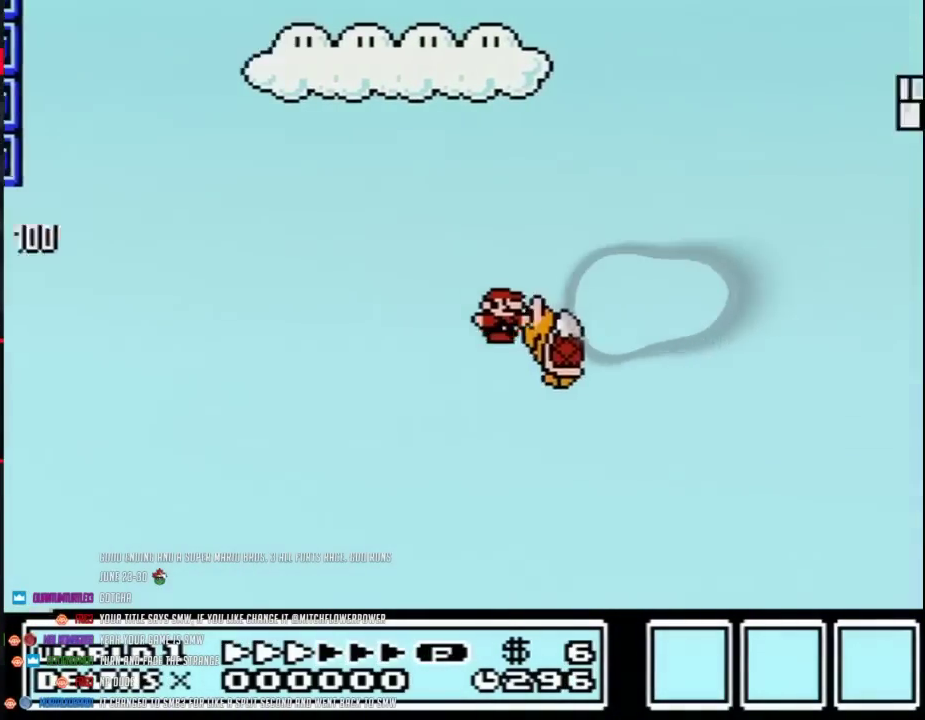
{"buttons": ["B", "DPAD_RIGHT"], "events": [[33, "A", "down"], [483, "A", "up"]]}
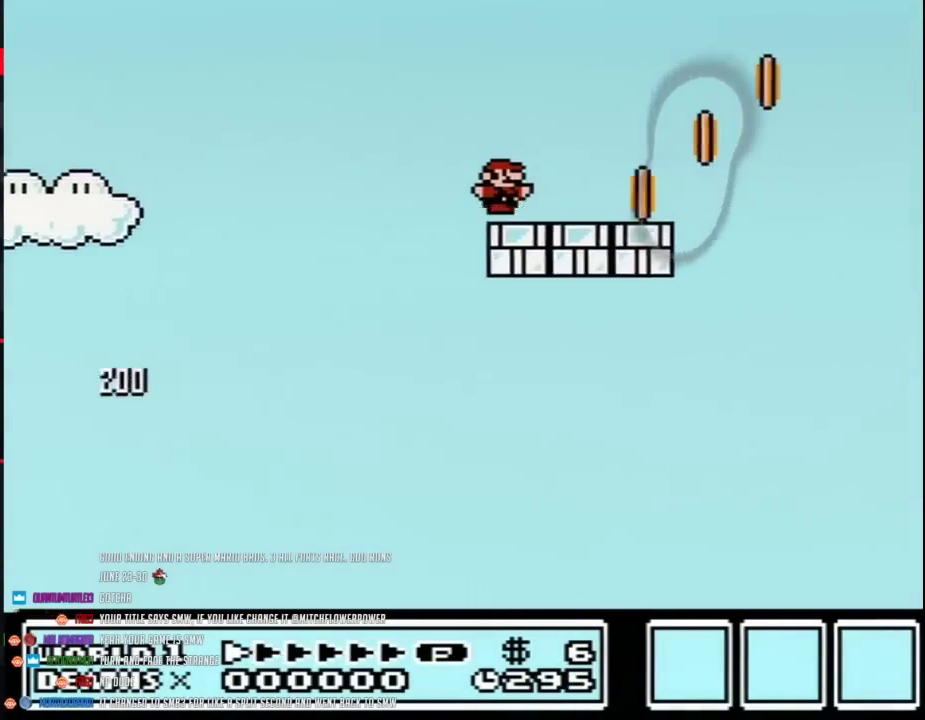
{"buttons": ["A", "B", "DPAD_RIGHT"], "events": [[167, "B", "up"], [267, "A", "down"], [267, "B", "down"], [317, "DPAD_DOWN", "down"], [483, "DPAD_DOWN", "up"]]}
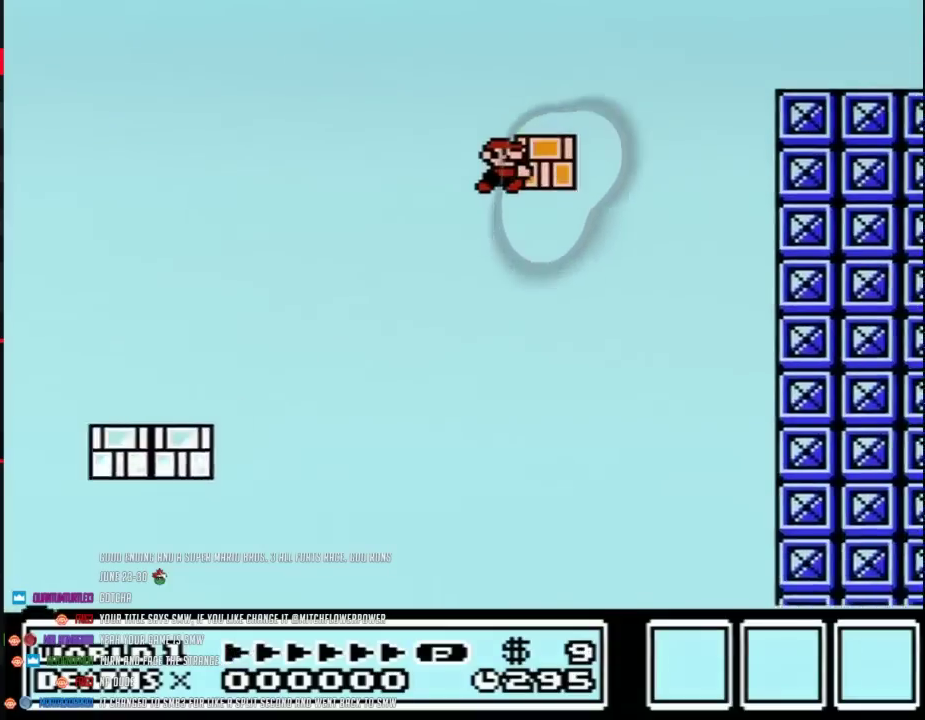
{"buttons": ["B", "DPAD_RIGHT"], "events": [[100, "DPAD_DOWN", "down"], [200, "DPAD_DOWN", "up"], [483, "A", "up"]]}
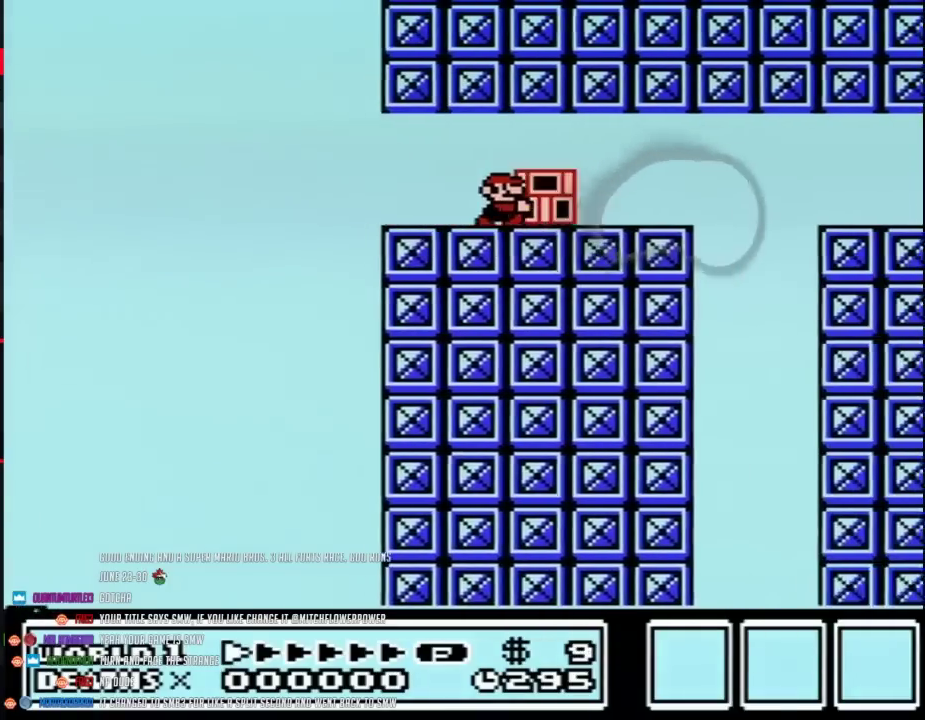
{"buttons": ["A", "B", "DPAD_RIGHT"], "events": [[317, "A", "down"]]}
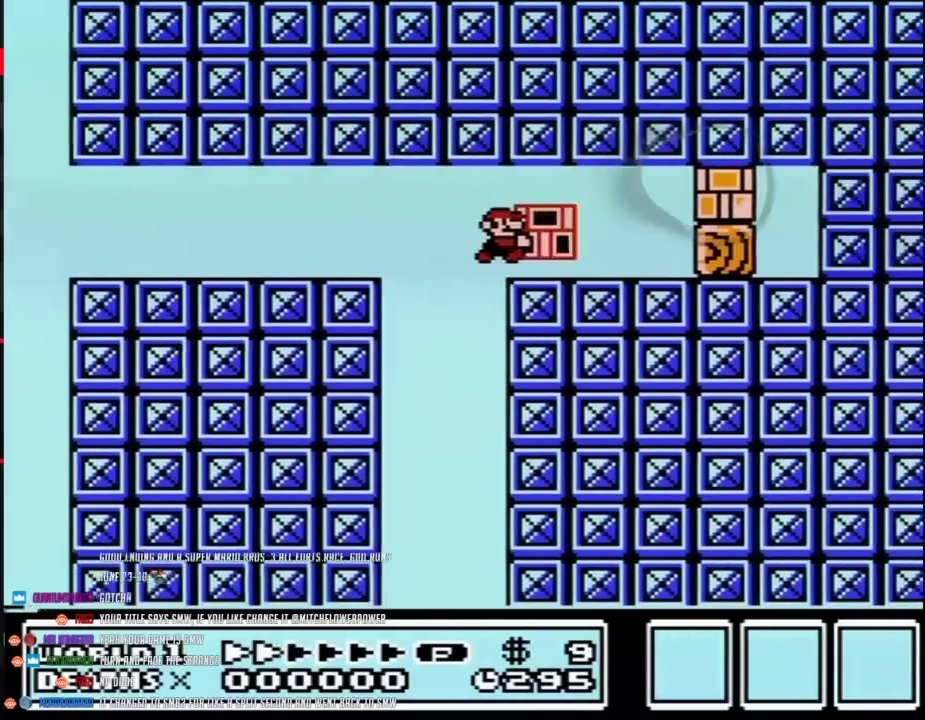
{"buttons": ["B", "DPAD_RIGHT"], "events": [[67, "A", "up"], [233, "A", "down"], [317, "B", "up"], [383, "B", "down"], [450, "A", "up"]]}
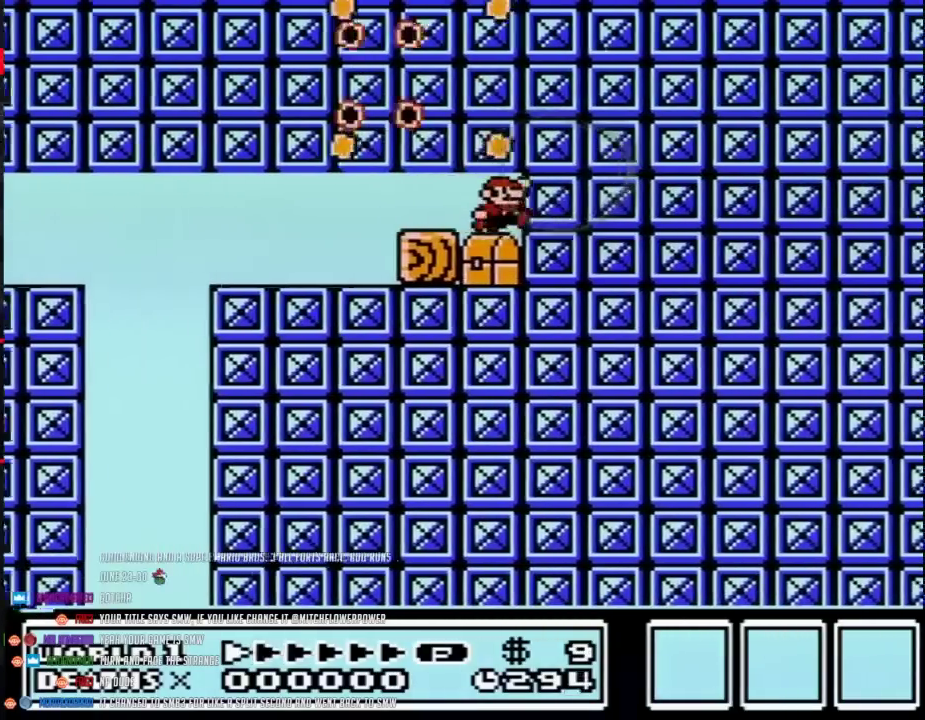
{"buttons": ["B"], "events": [[100, "DPAD_LEFT", "down"], [100, "DPAD_RIGHT", "up"], [267, "DPAD_LEFT", "up"], [317, "A", "down"], [417, "A", "up"]]}
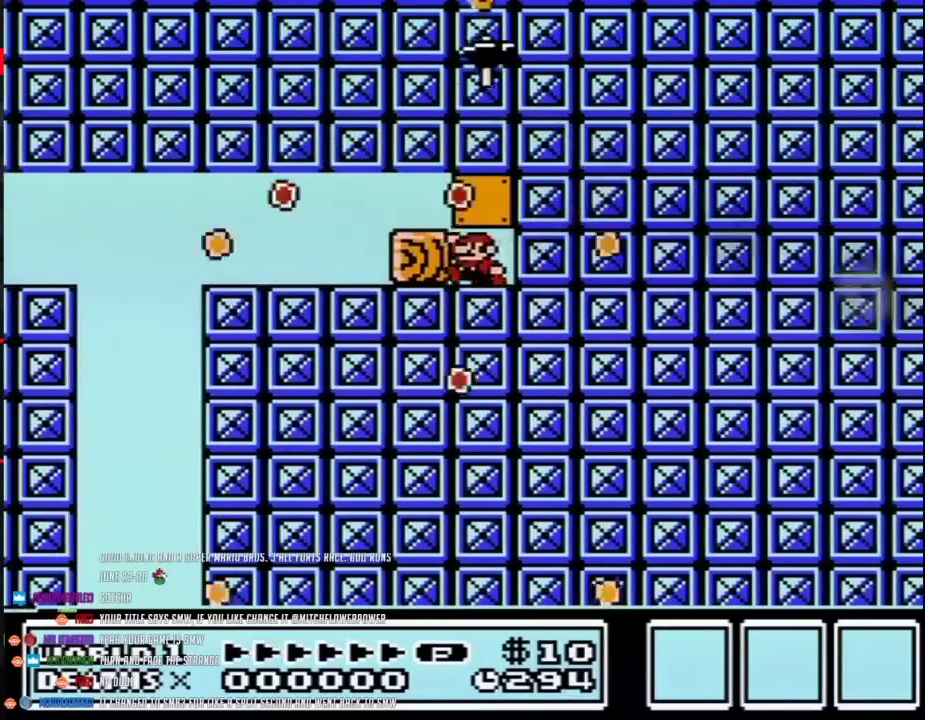
{"buttons": ["A", "B"], "events": [[17, "A", "down"], [233, "A", "up"], [300, "A", "down"]]}
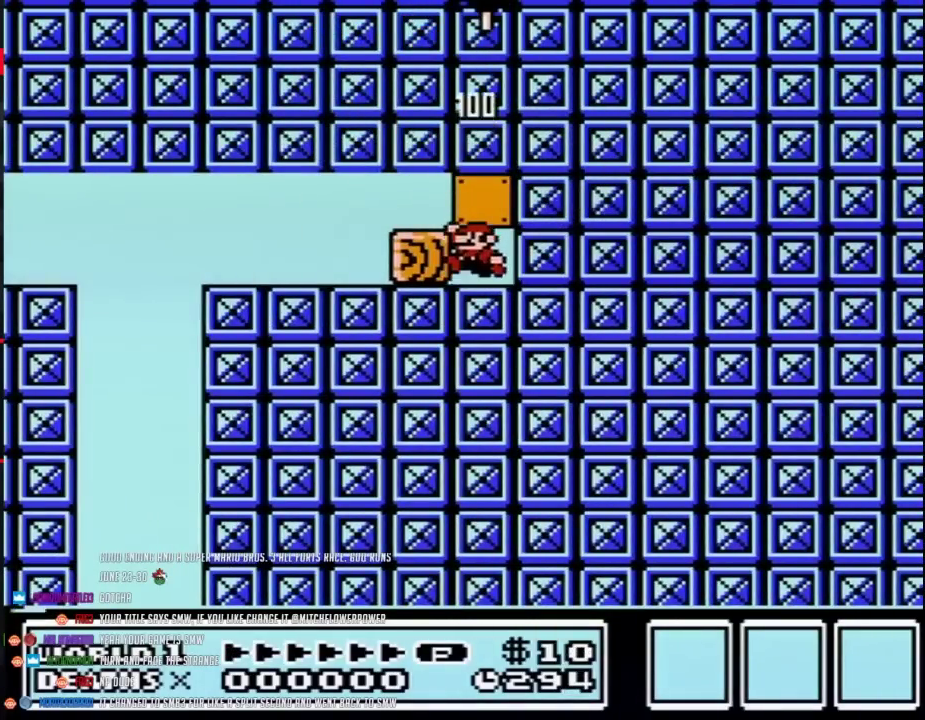
{"buttons": ["A", "B"], "events": [[17, "A", "up"], [67, "A", "down"], [133, "A", "up"], [200, "A", "down"]]}
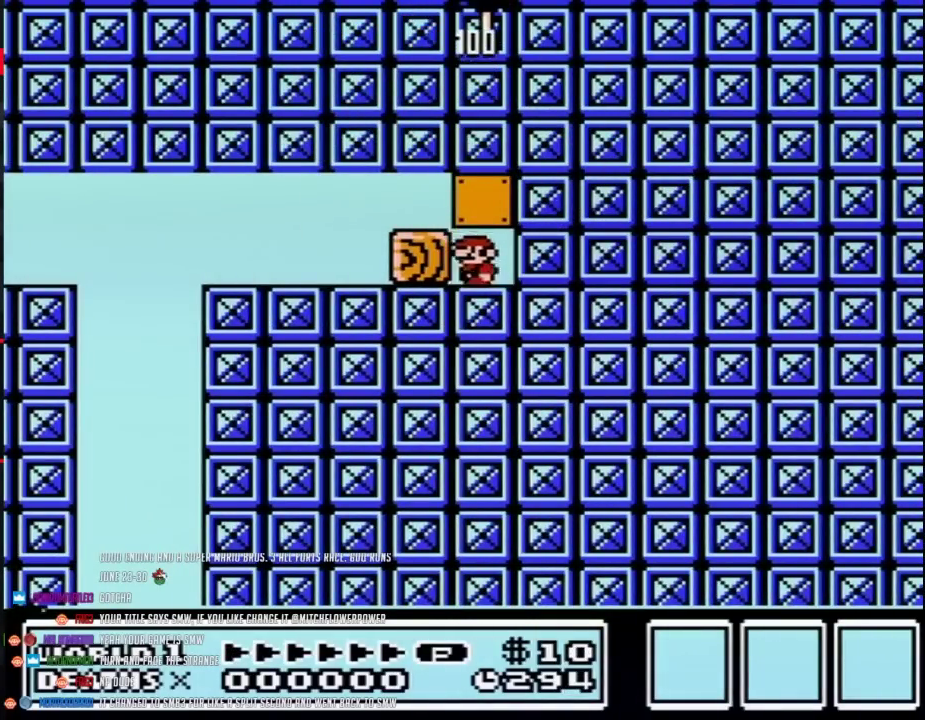
{"buttons": ["B"], "events": [[50, "A", "up"], [100, "A", "down"], [317, "A", "up"], [383, "A", "down"], [450, "A", "up"]]}
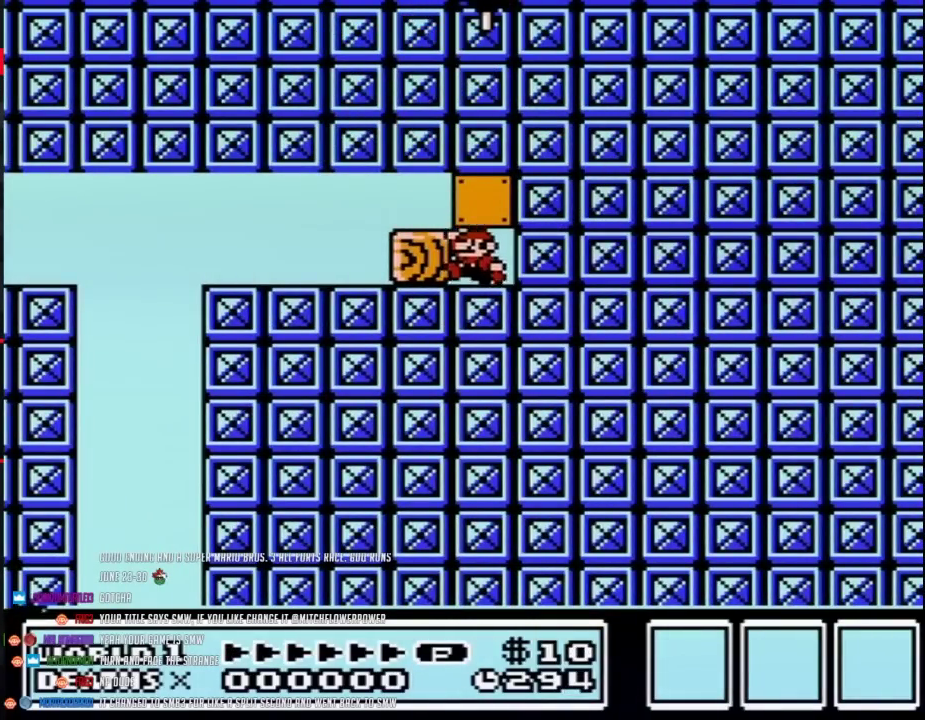
{"buttons": ["A", "B"], "events": [[17, "A", "down"], [233, "A", "up"], [283, "A", "down"], [350, "A", "up"], [417, "A", "down"]]}
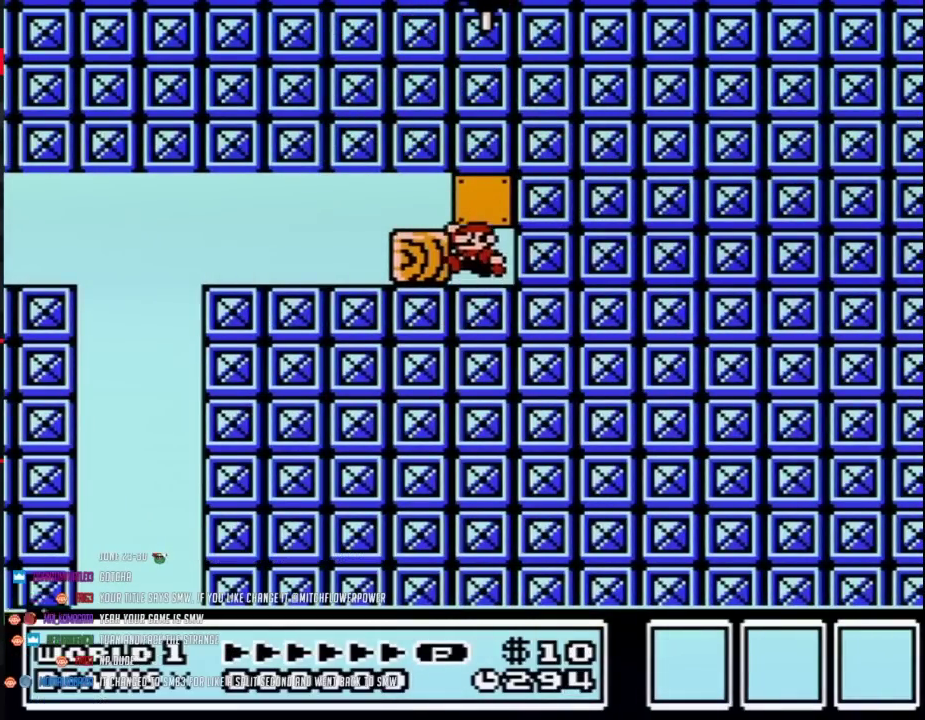
{"buttons": ["A", "B"], "events": [[17, "A", "up"], [67, "A", "down"], [133, "A", "up"], [200, "A", "down"]]}
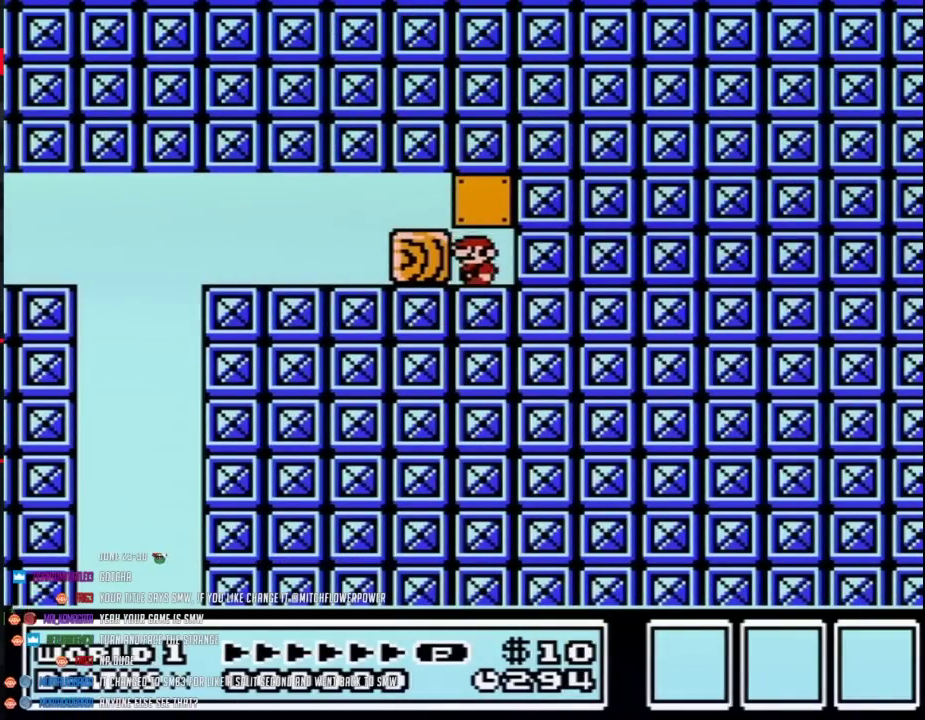
{"buttons": ["B"], "events": [[33, "A", "up"], [100, "A", "down"], [200, "A", "up"], [267, "A", "down"], [483, "A", "up"]]}
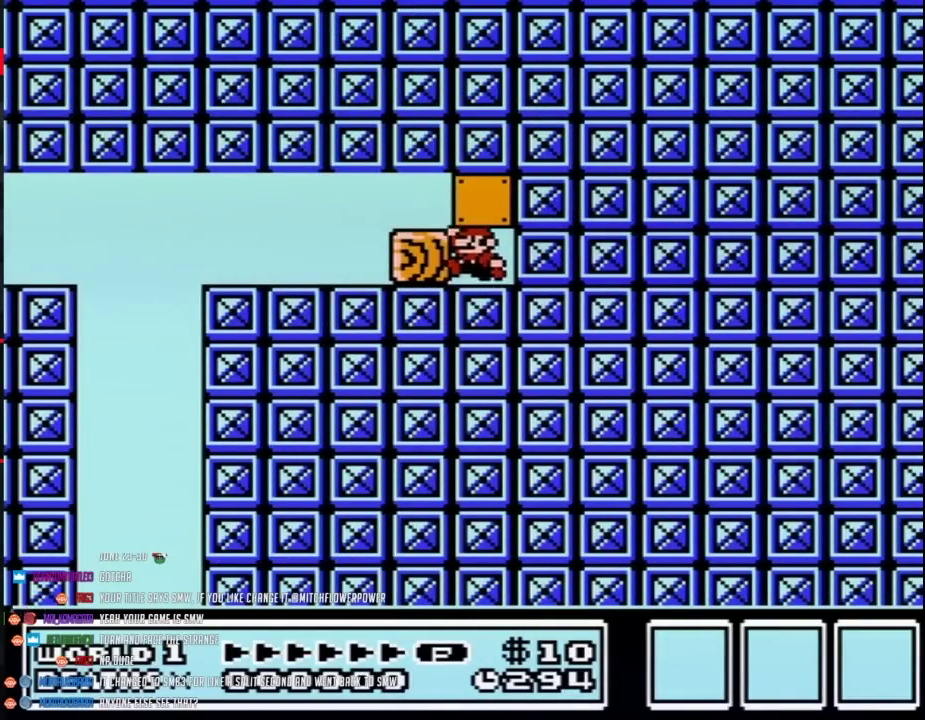
{"buttons": ["A", "B"], "events": [[50, "A", "down"], [267, "A", "up"], [317, "A", "down"]]}
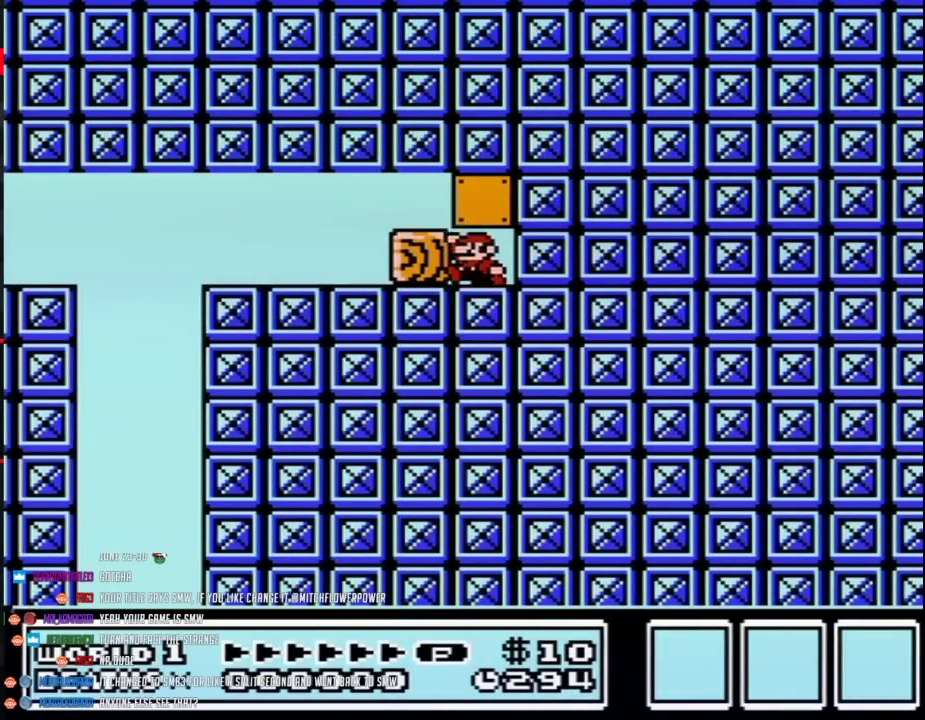
{"buttons": ["B"], "events": [[17, "A", "up"], [100, "A", "down"], [167, "A", "up"], [233, "A", "down"], [300, "A", "up"], [383, "A", "down"], [450, "A", "up"]]}
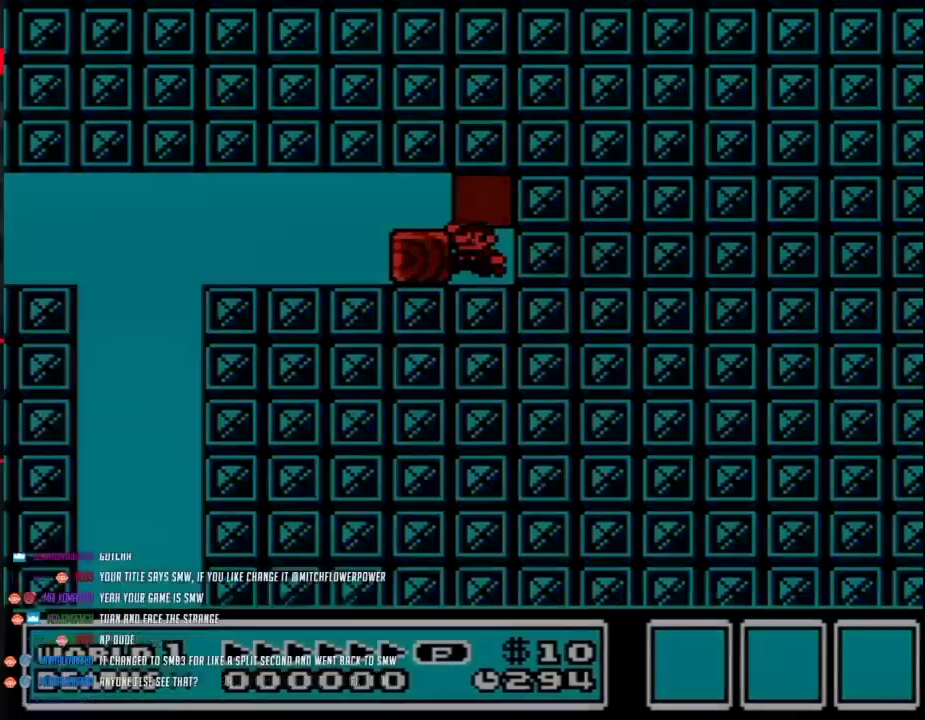
{"buttons": ["B"], "events": [[17, "A", "down"], [317, "A", "up"]]}
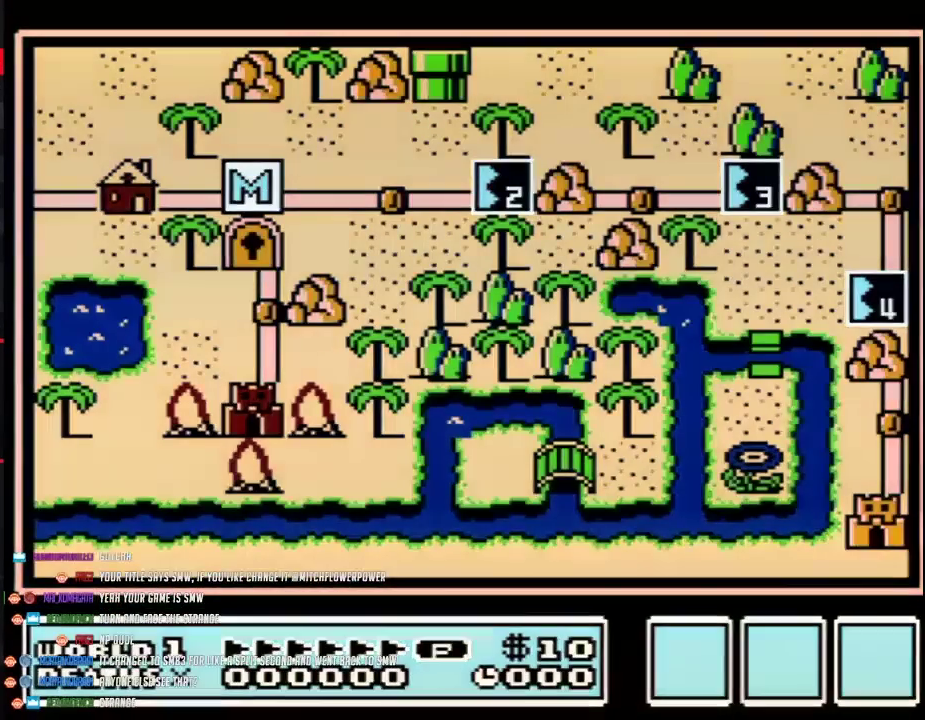
{"buttons": [], "events": [[17, "B", "up"]]}
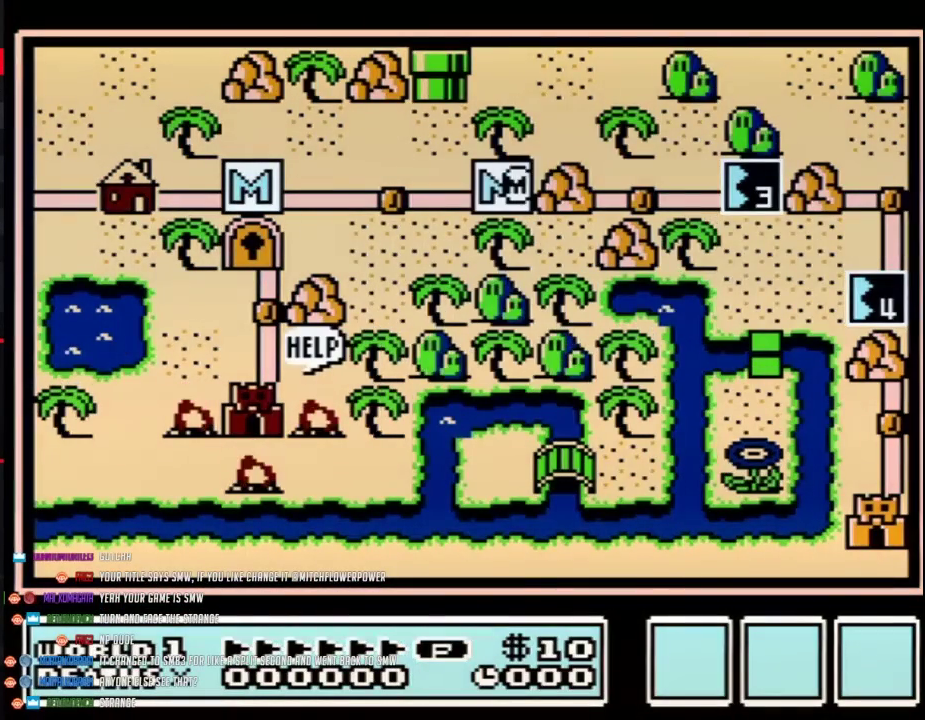
{"buttons": [], "events": []}